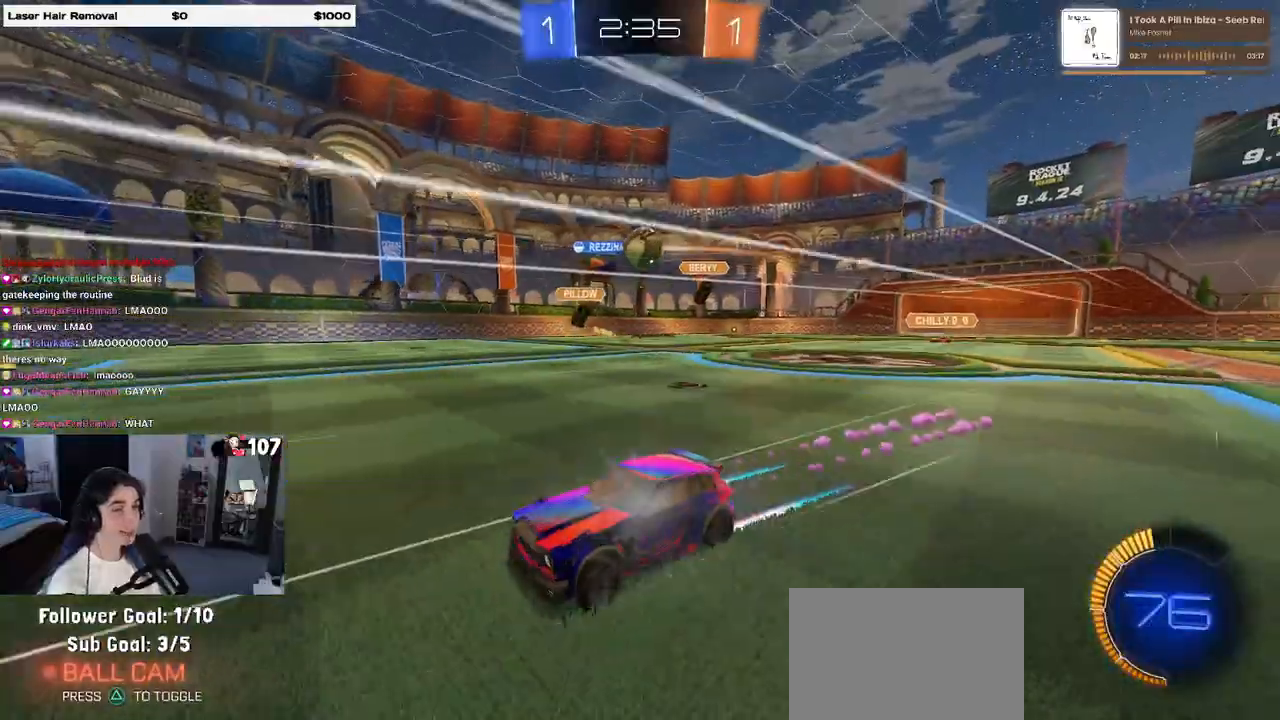
Gameplay with a controller (PlayStation layout); each line is a JSON object with the inputs held at the frame after it. "events" lists button and stick changes between this image and that frame as [ms after this image, input, new state], when the widget could be followed in between. Not read: R2.
{"buttons": [], "left_stick": "right", "right_stick": "center", "events": [[150, "left_stick", "center"], [200, "R1", "up"], [500, "left_stick", "right"]]}
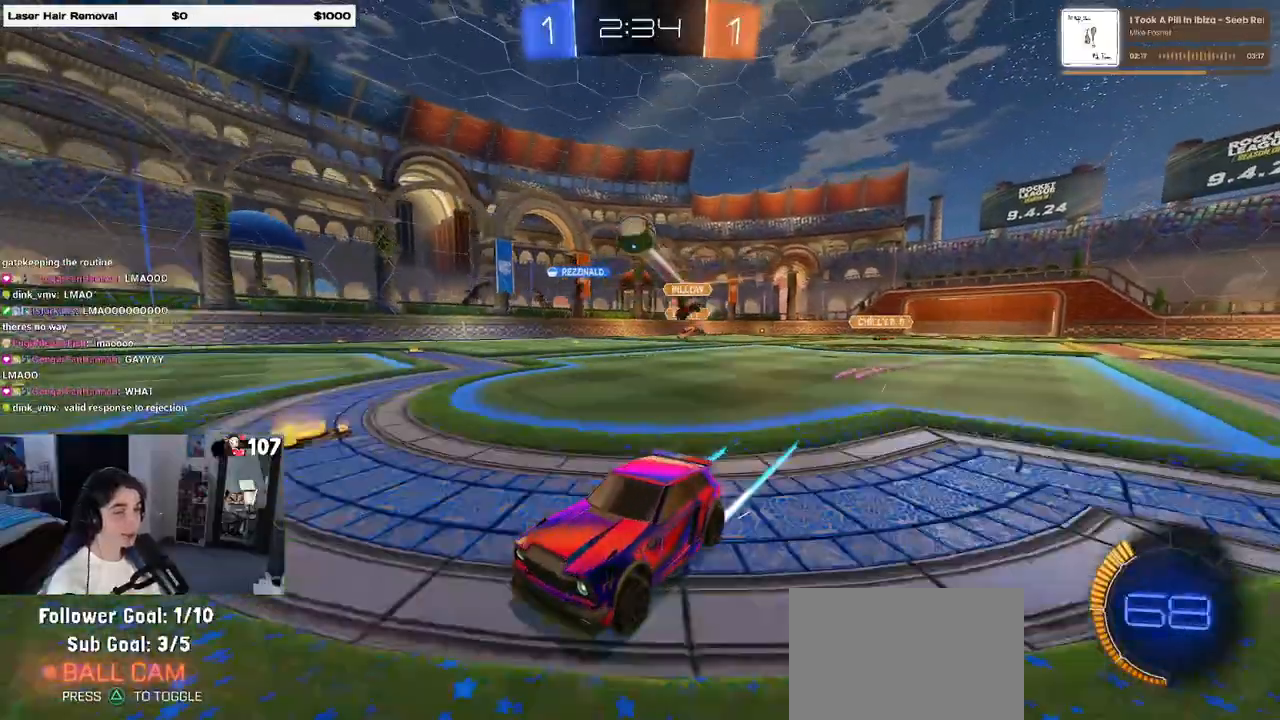
{"buttons": ["TRIANGLE"], "left_stick": "center", "right_stick": "center", "events": [[150, "L2", "down"], [167, "left_stick", "center"], [283, "left_stick", "down"], [317, "L2", "up"], [350, "left_stick", "center"], [450, "TRIANGLE", "down"]]}
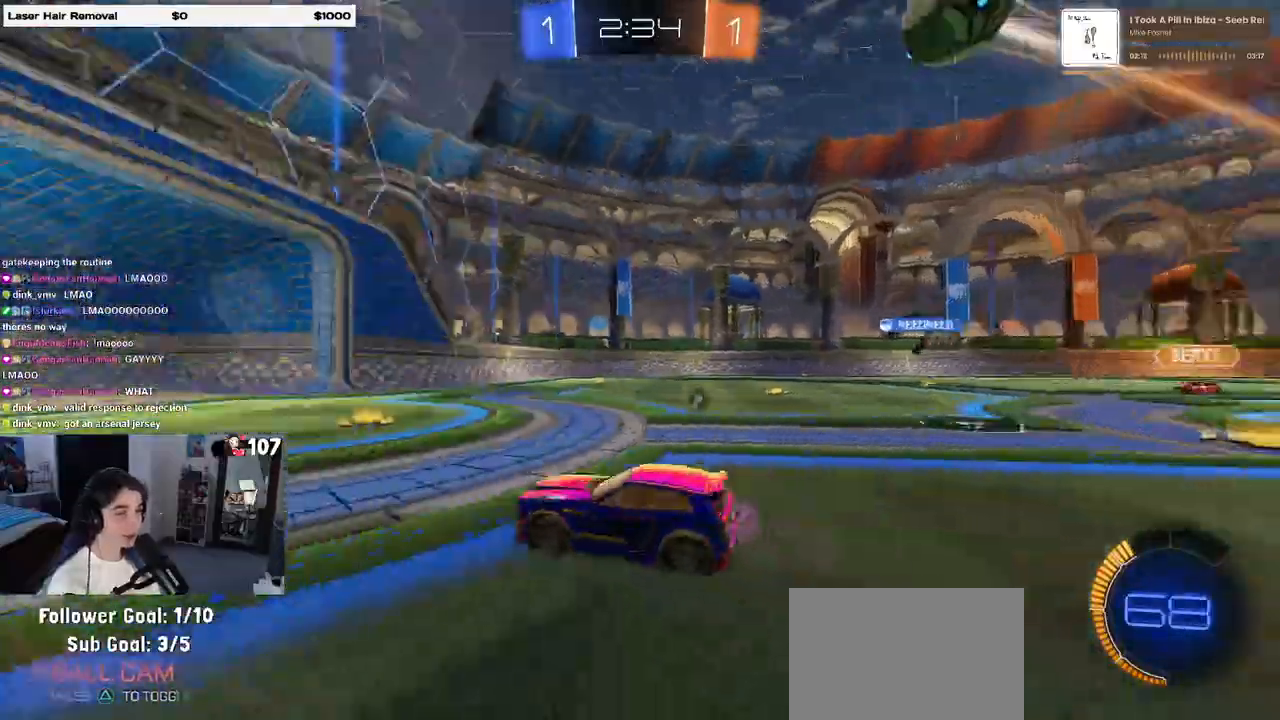
{"buttons": ["TRIANGLE"], "left_stick": "center", "right_stick": "center", "events": [[17, "left_stick", "right"], [50, "TRIANGLE", "up"], [300, "left_stick", "center"], [433, "TRIANGLE", "down"]]}
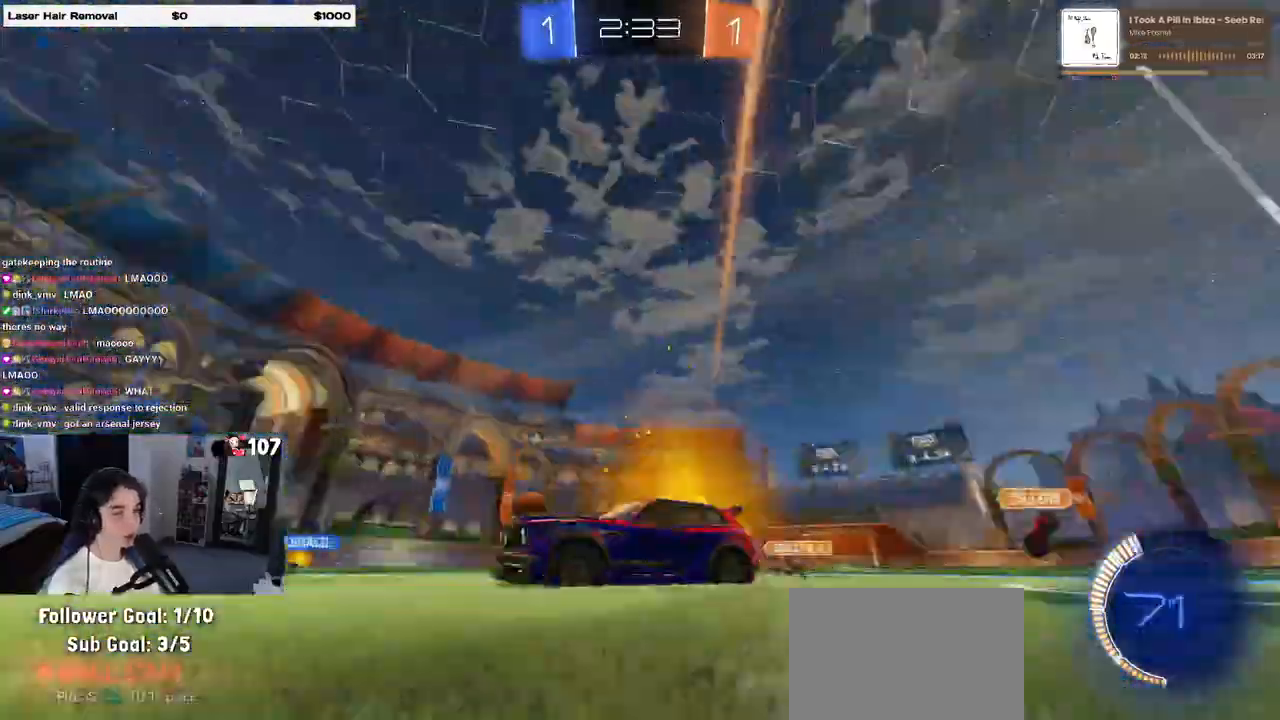
{"buttons": [], "left_stick": "left", "right_stick": "center", "events": [[50, "TRIANGLE", "up"], [133, "left_stick", "left"], [300, "SQUARE", "down"], [450, "SQUARE", "up"]]}
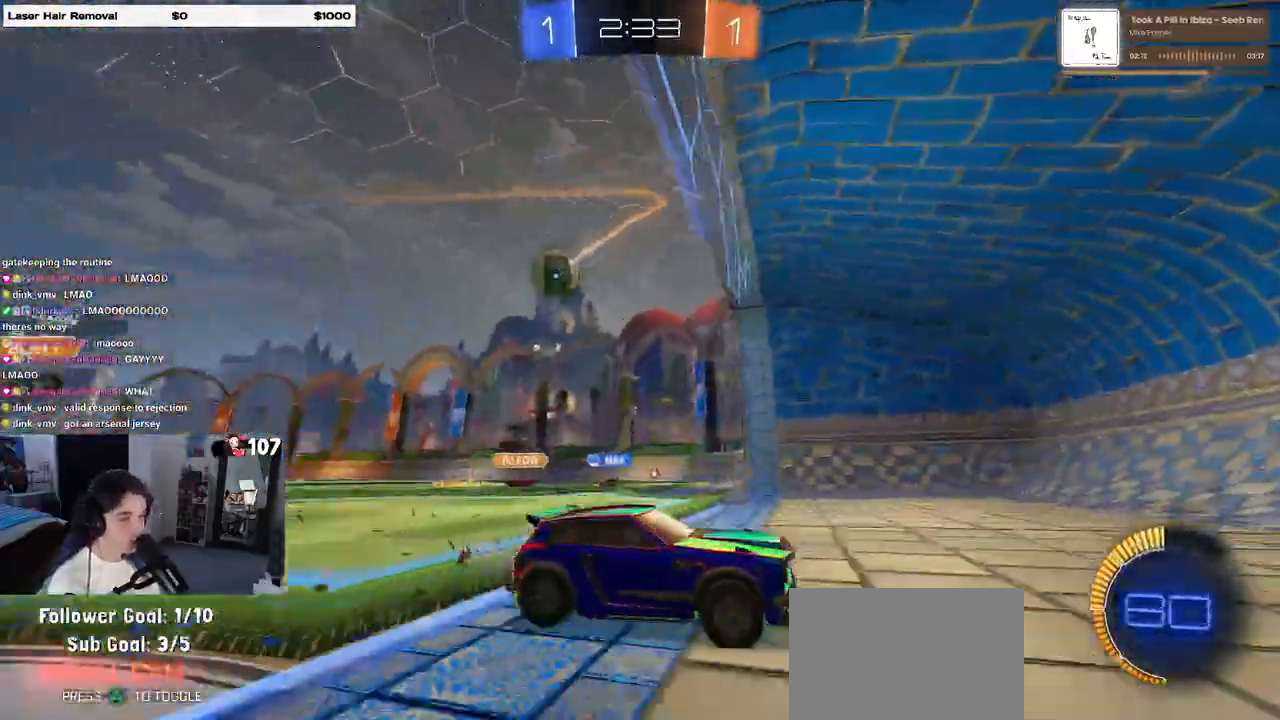
{"buttons": [], "left_stick": "left", "right_stick": "center", "events": []}
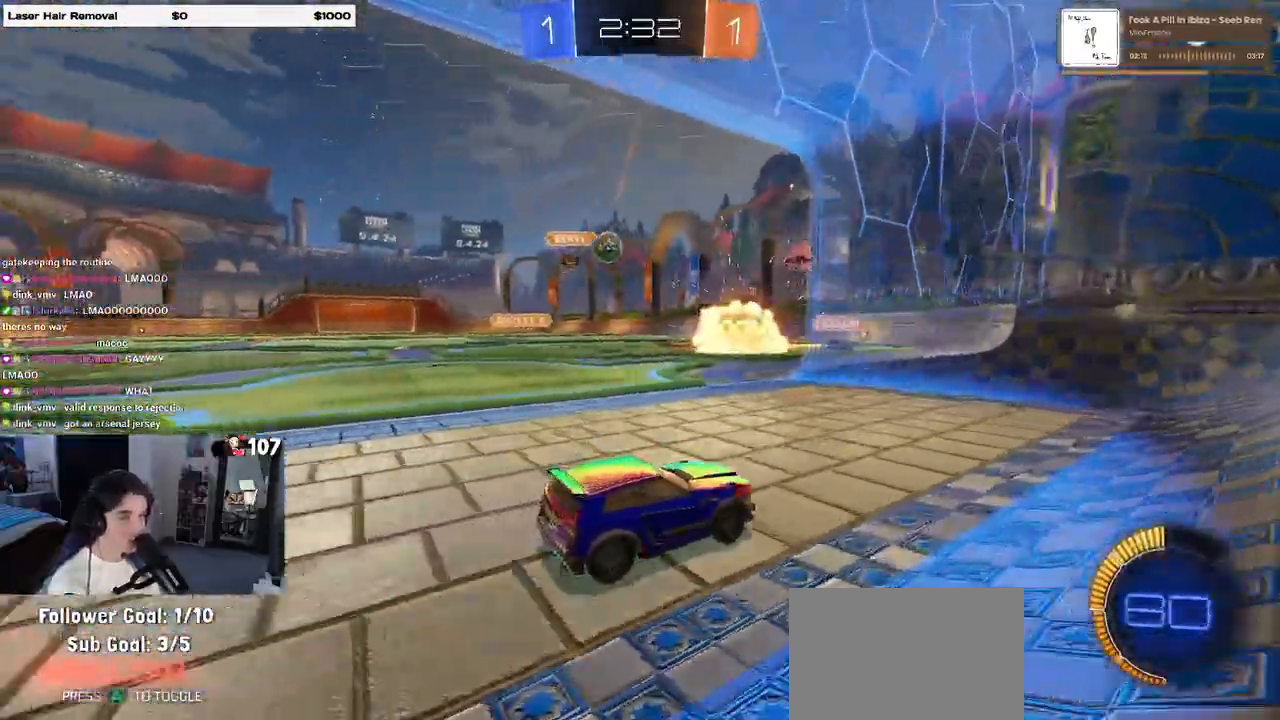
{"buttons": [], "left_stick": "center", "right_stick": "center", "events": [[300, "left_stick", "center"]]}
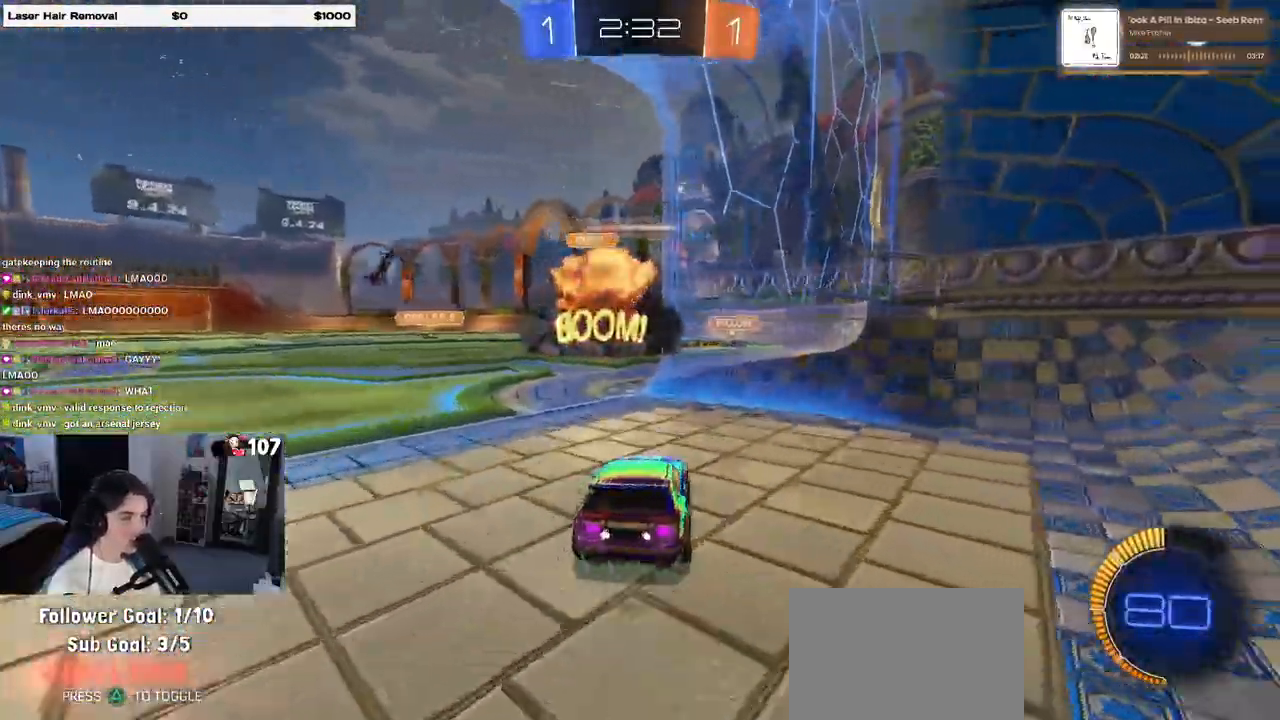
{"buttons": ["L2"], "left_stick": "center", "right_stick": "center", "events": [[17, "left_stick", "left"], [183, "left_stick", "center"], [450, "L2", "down"]]}
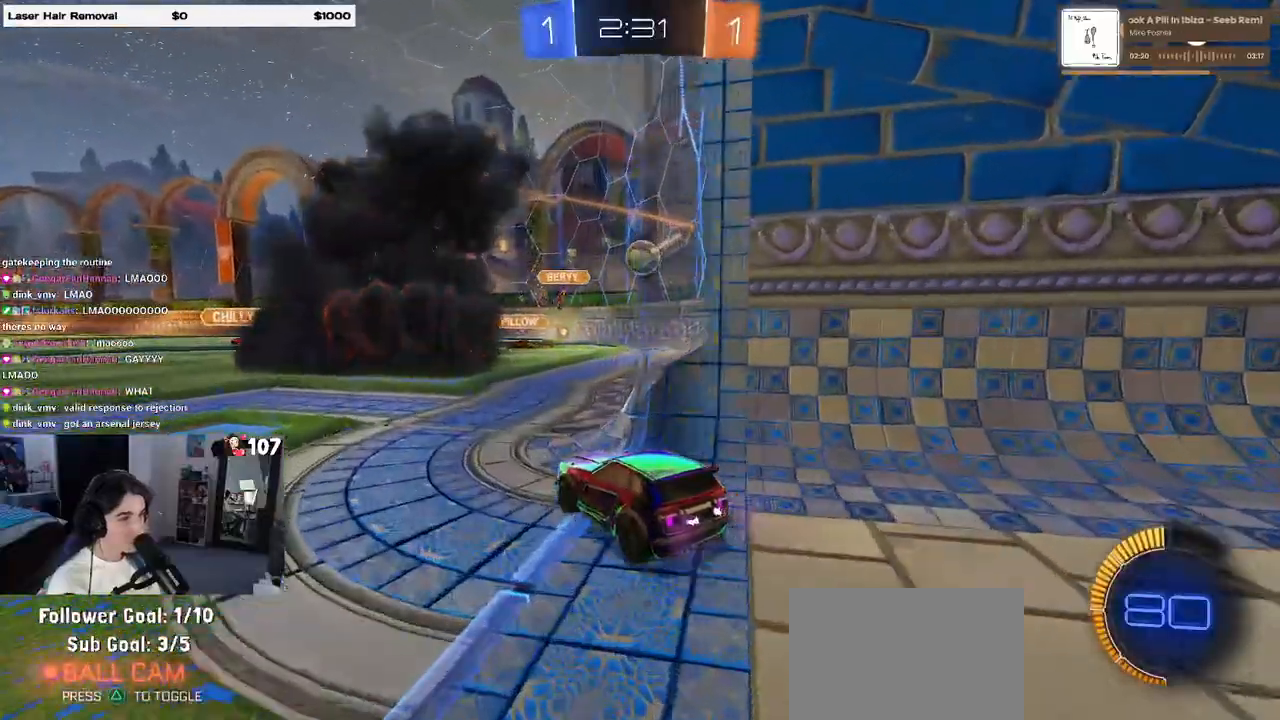
{"buttons": [], "left_stick": "center", "right_stick": "center", "events": [[317, "L2", "up"]]}
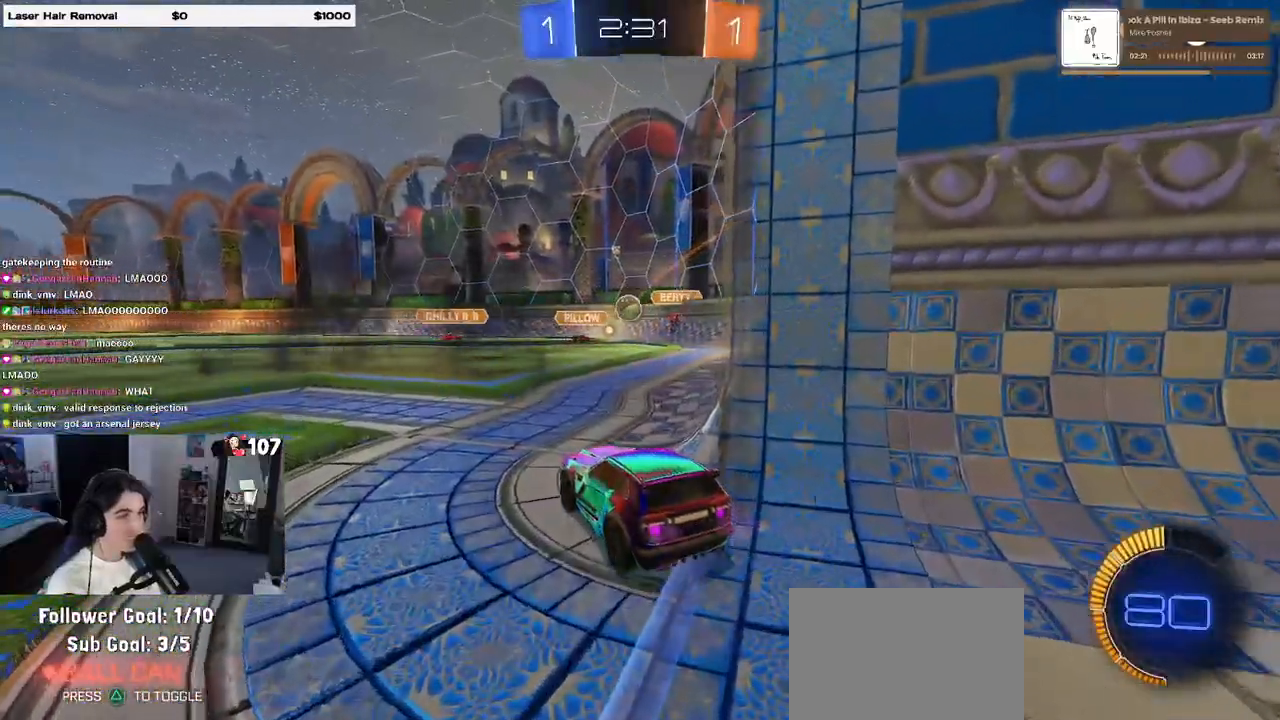
{"buttons": [], "left_stick": "center", "right_stick": "center", "events": [[83, "left_stick", "right"], [317, "left_stick", "center"]]}
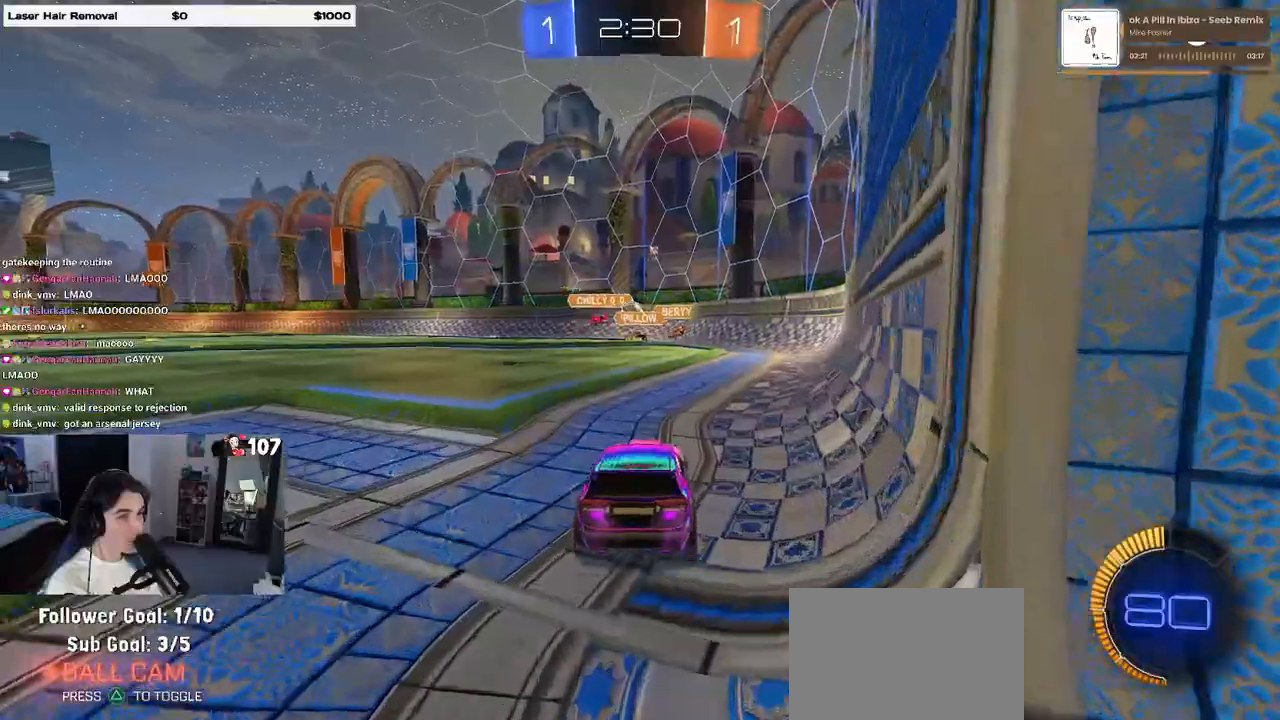
{"buttons": [], "left_stick": "right", "right_stick": "center", "events": [[133, "left_stick", "right"]]}
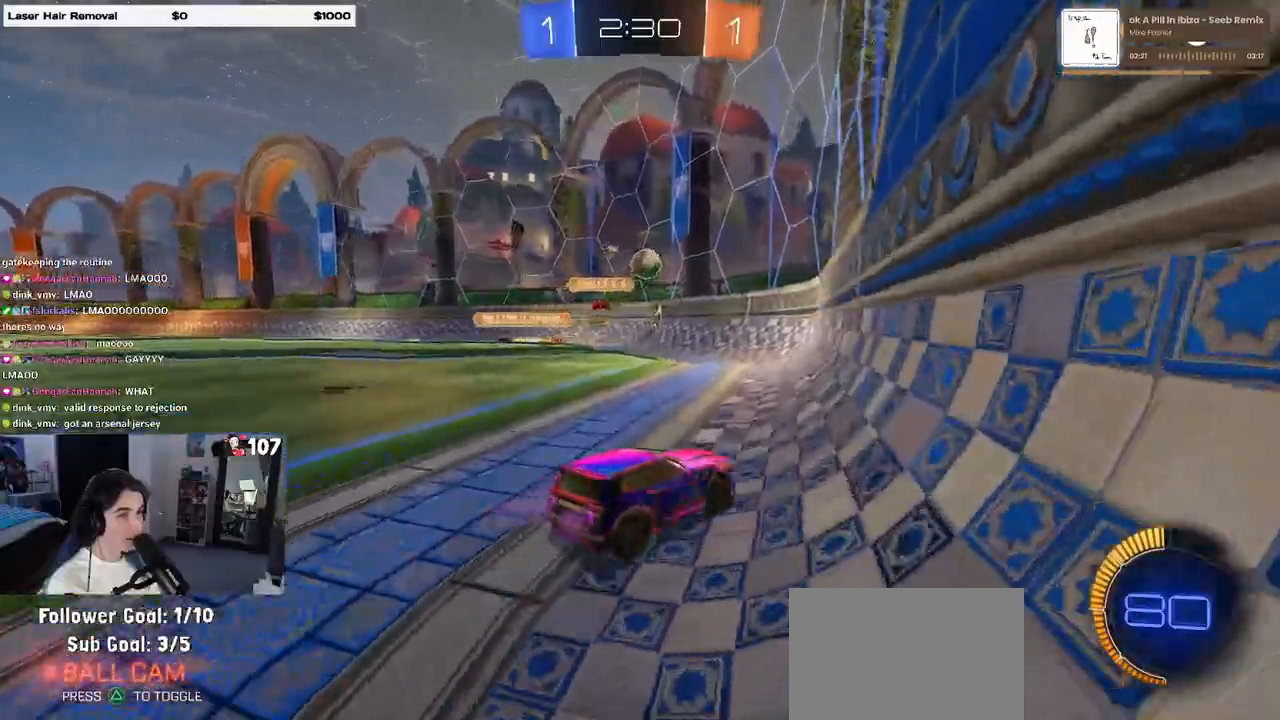
{"buttons": ["R1"], "left_stick": "left", "right_stick": "center", "events": [[150, "R1", "down"], [183, "left_stick", "center"], [383, "left_stick", "left"]]}
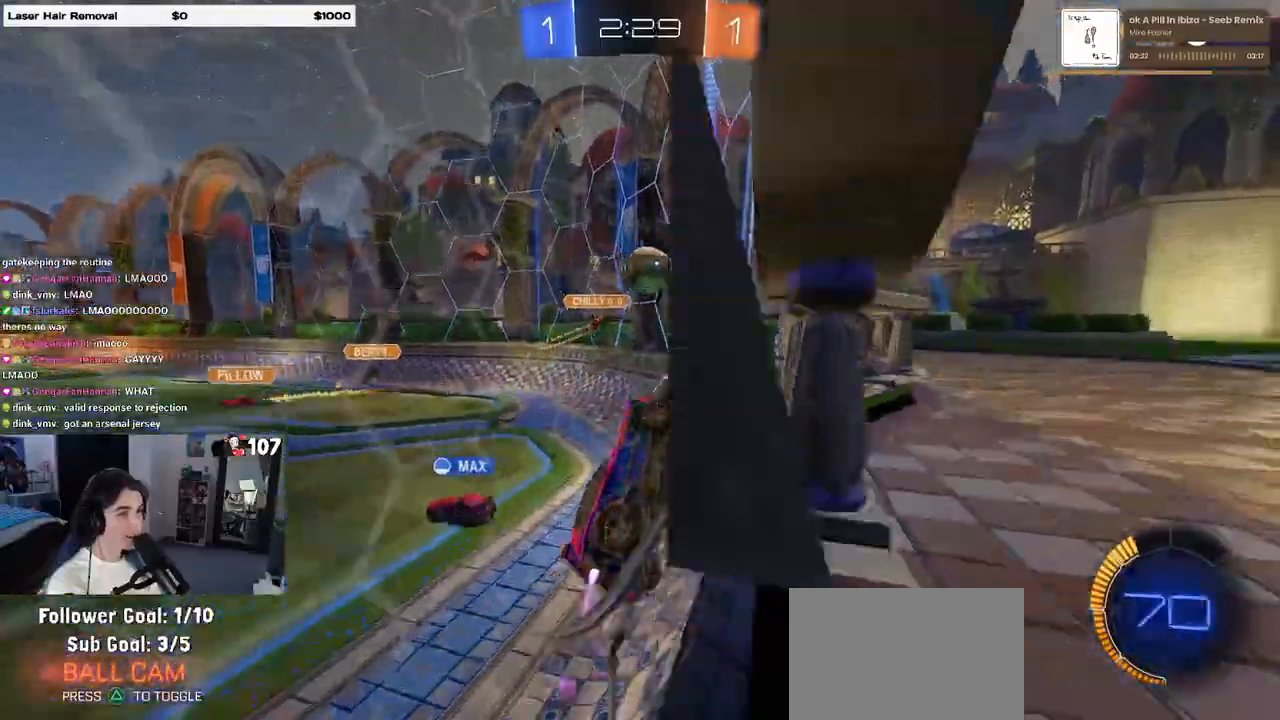
{"buttons": ["CROSS", "R1"], "left_stick": "up-left", "right_stick": "center", "events": [[233, "left_stick", "center"], [283, "CROSS", "down"], [333, "left_stick", "up-left"], [350, "CROSS", "up"], [417, "CROSS", "down"]]}
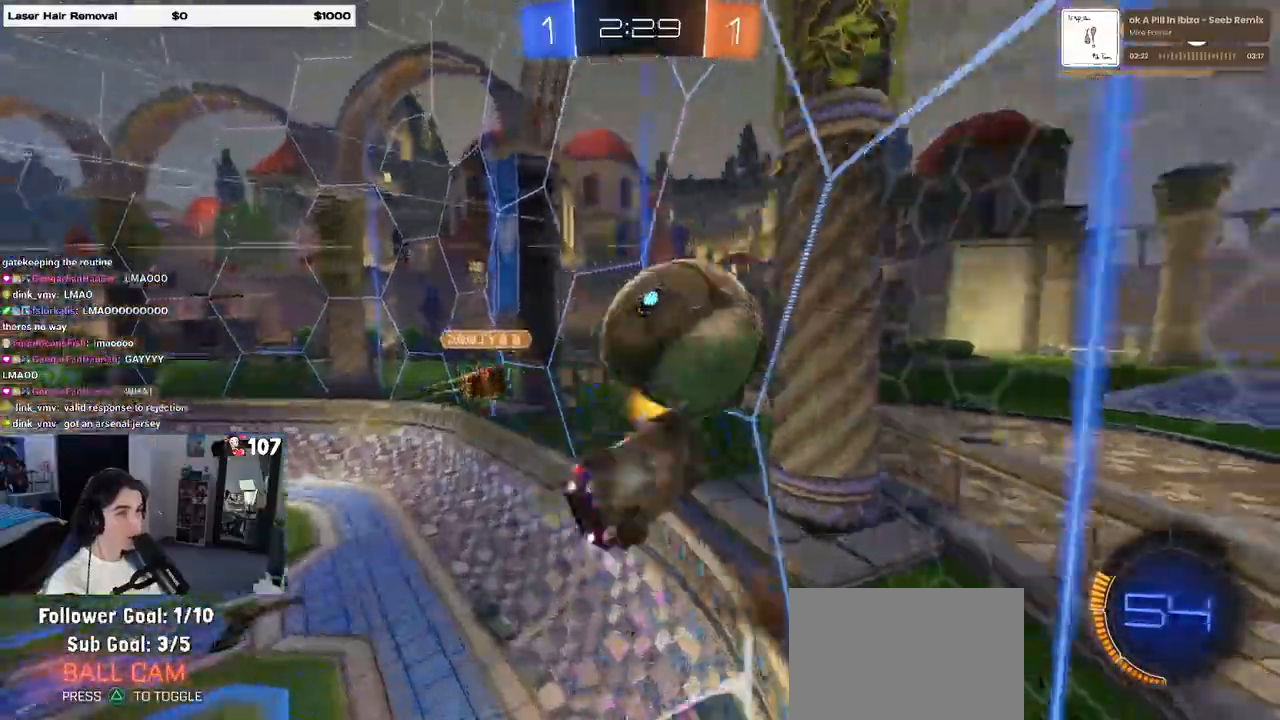
{"buttons": [], "left_stick": "center", "right_stick": "center", "events": [[33, "left_stick", "center"], [50, "CROSS", "up"], [100, "R1", "up"]]}
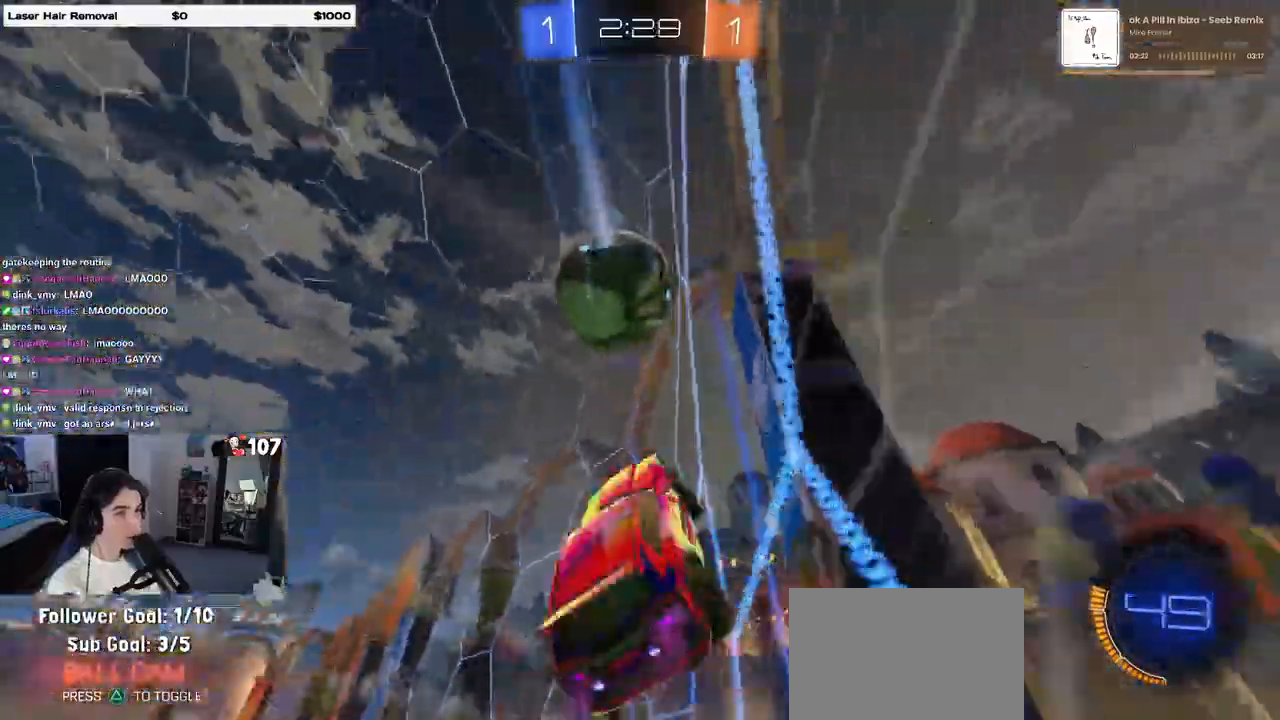
{"buttons": ["R1"], "left_stick": "left", "right_stick": "center", "events": [[50, "left_stick", "left"], [150, "R1", "down"], [367, "left_stick", "center"], [483, "left_stick", "left"]]}
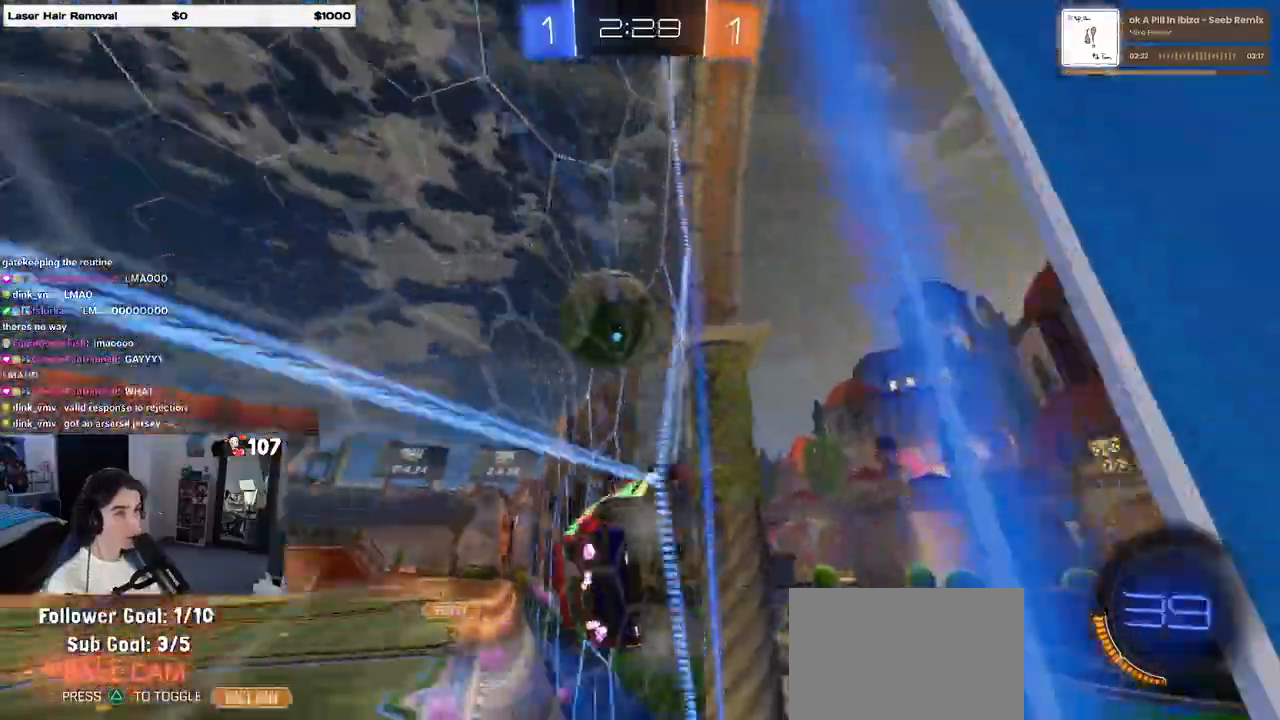
{"buttons": ["R1"], "left_stick": "center", "right_stick": "center", "events": [[200, "left_stick", "center"]]}
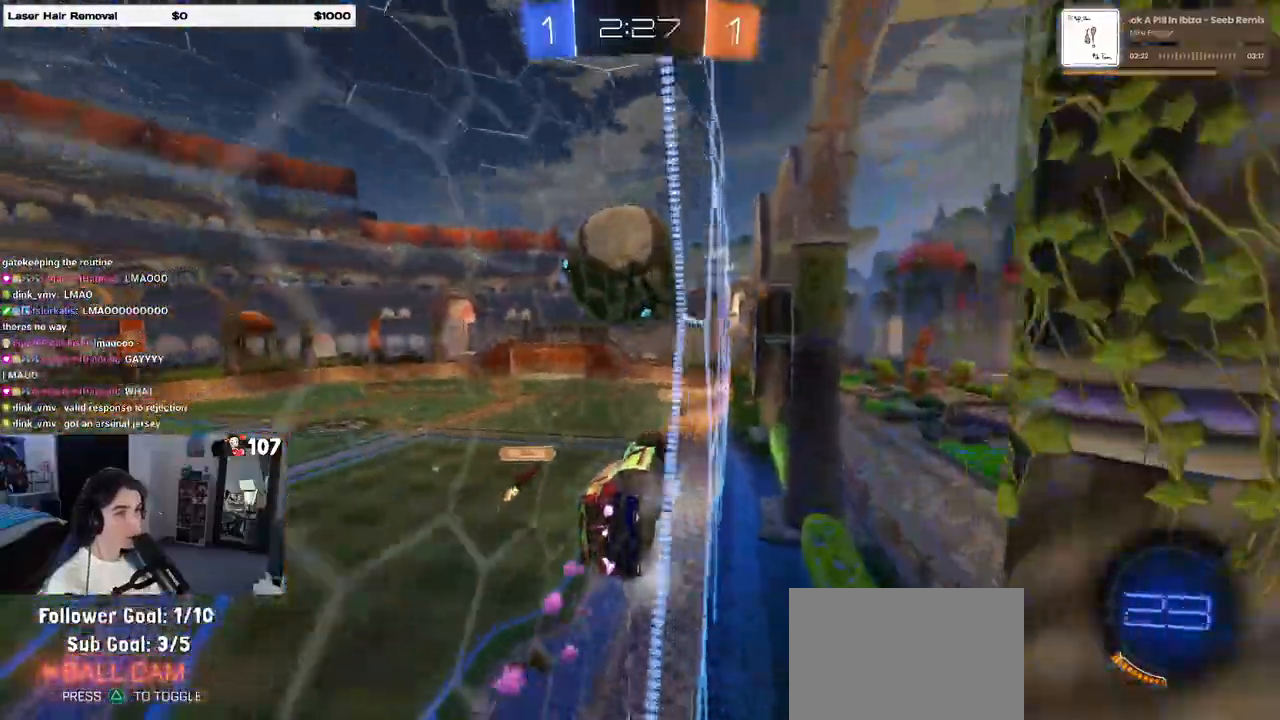
{"buttons": [], "left_stick": "center", "right_stick": "center", "events": [[117, "R1", "up"], [167, "left_stick", "left"], [350, "left_stick", "center"]]}
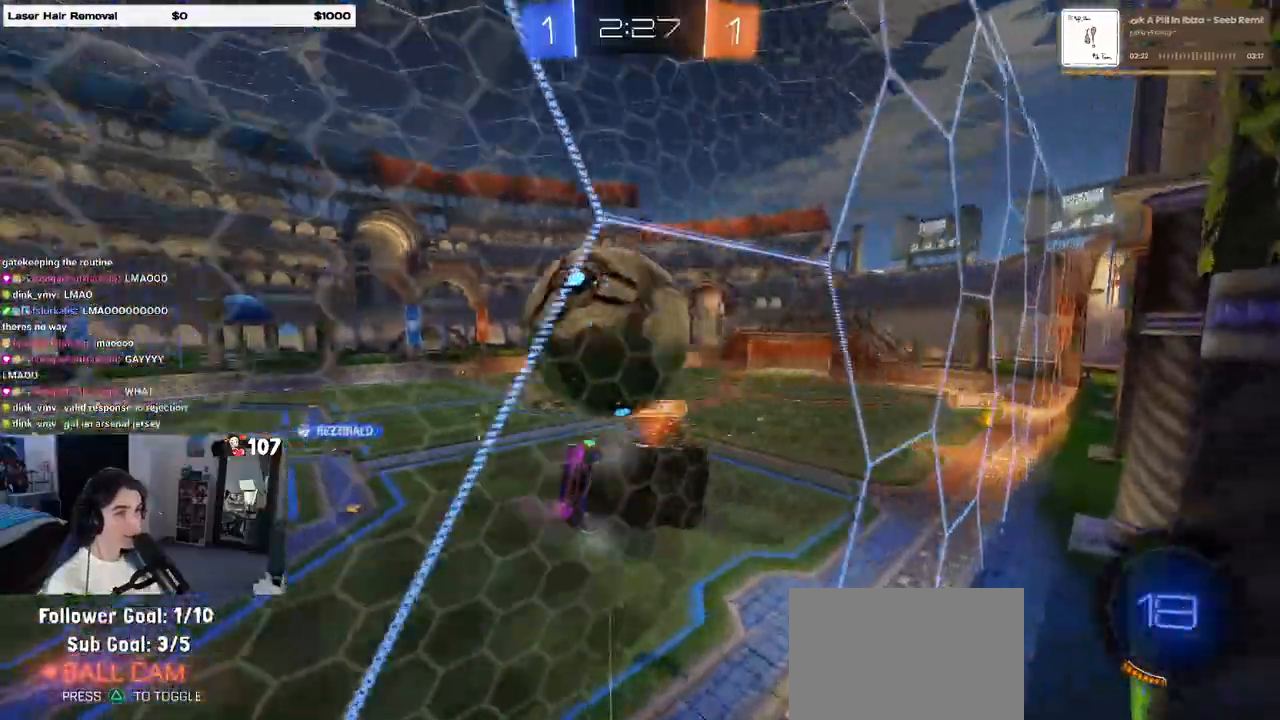
{"buttons": [], "left_stick": "left", "right_stick": "center", "events": [[267, "left_stick", "left"]]}
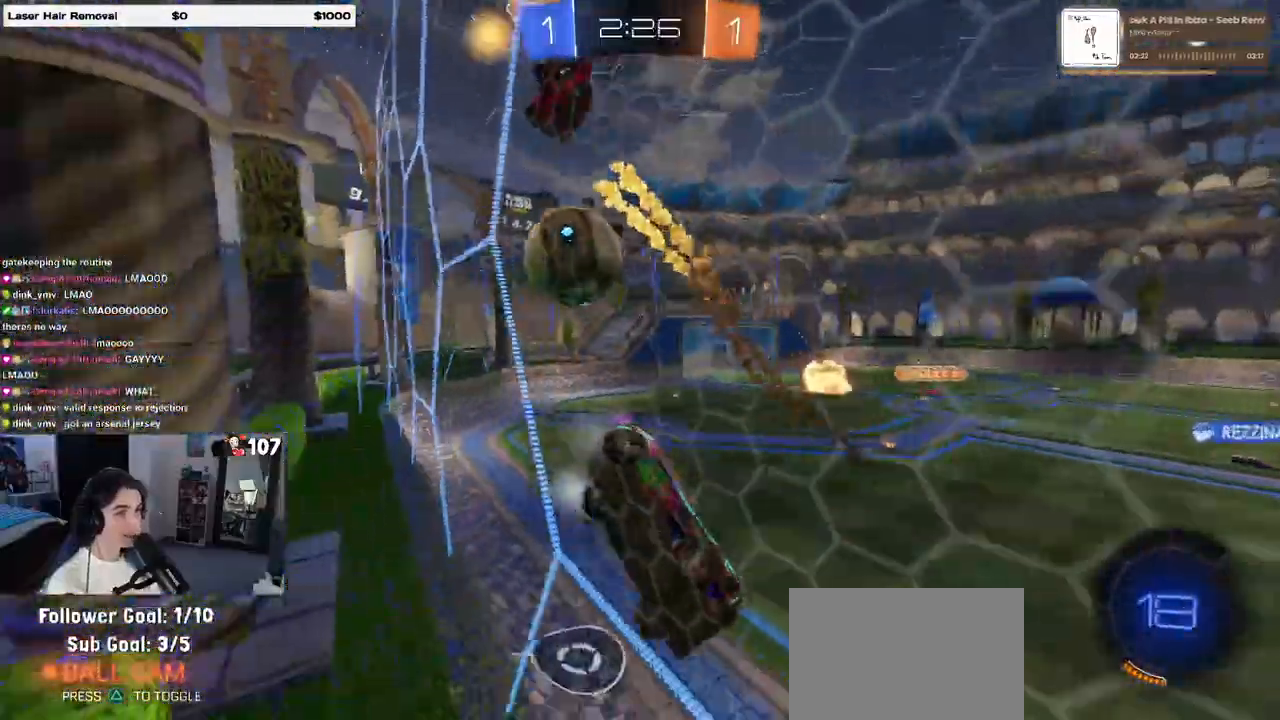
{"buttons": [], "left_stick": "center", "right_stick": "center", "events": [[200, "L2", "down"], [300, "left_stick", "center"], [350, "L2", "up"], [367, "left_stick", "right"], [500, "left_stick", "center"]]}
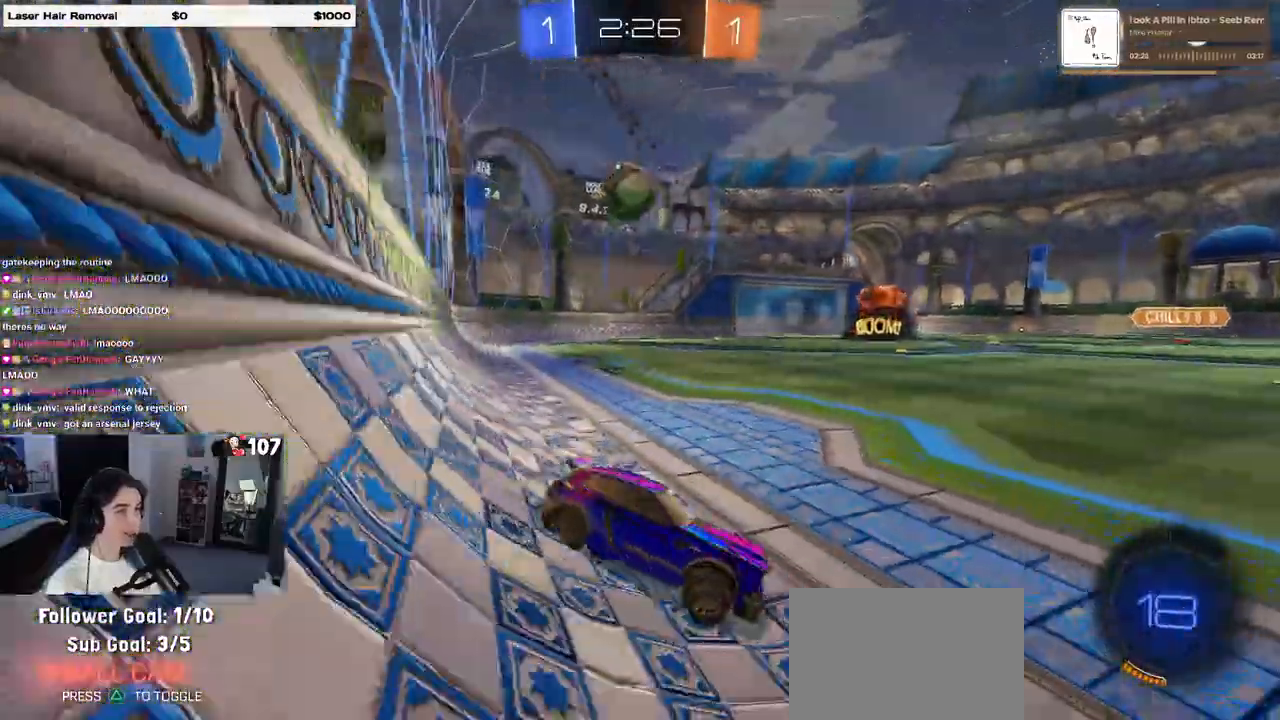
{"buttons": [], "left_stick": "left", "right_stick": "center", "events": [[183, "left_stick", "right"], [300, "SQUARE", "down"], [333, "left_stick", "left"], [367, "SQUARE", "up"]]}
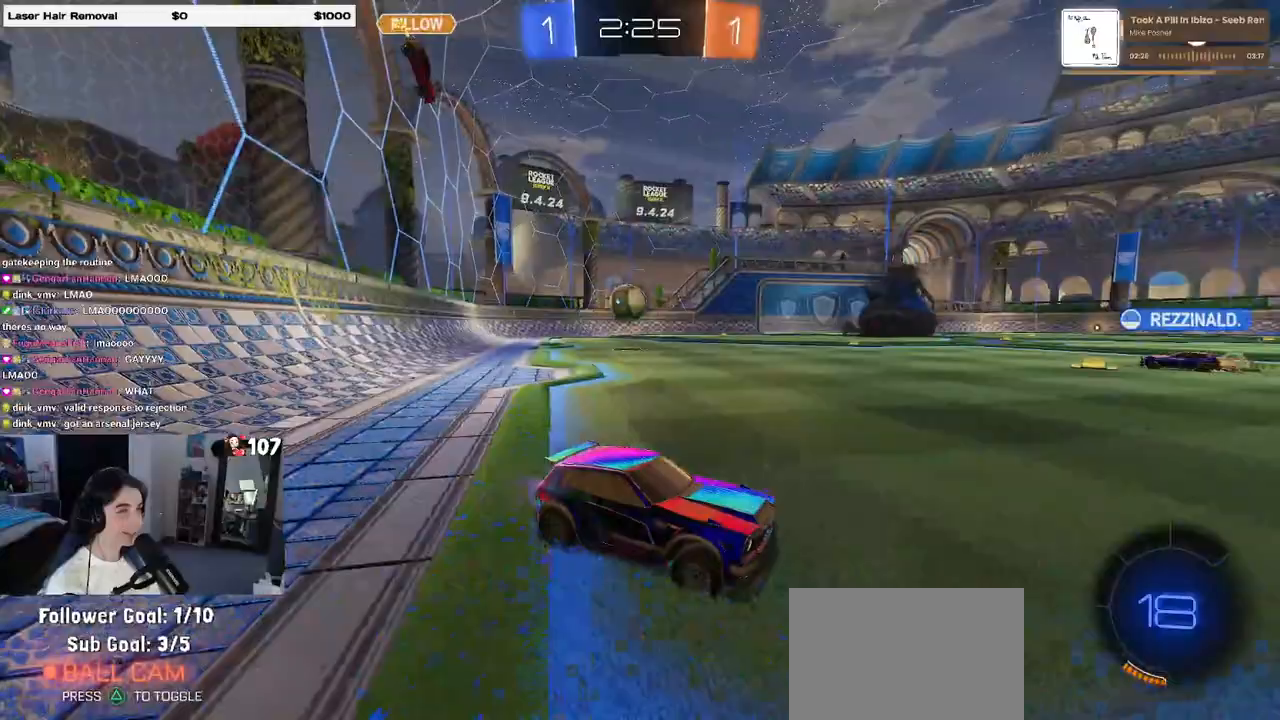
{"buttons": [], "left_stick": "left", "right_stick": "center", "events": []}
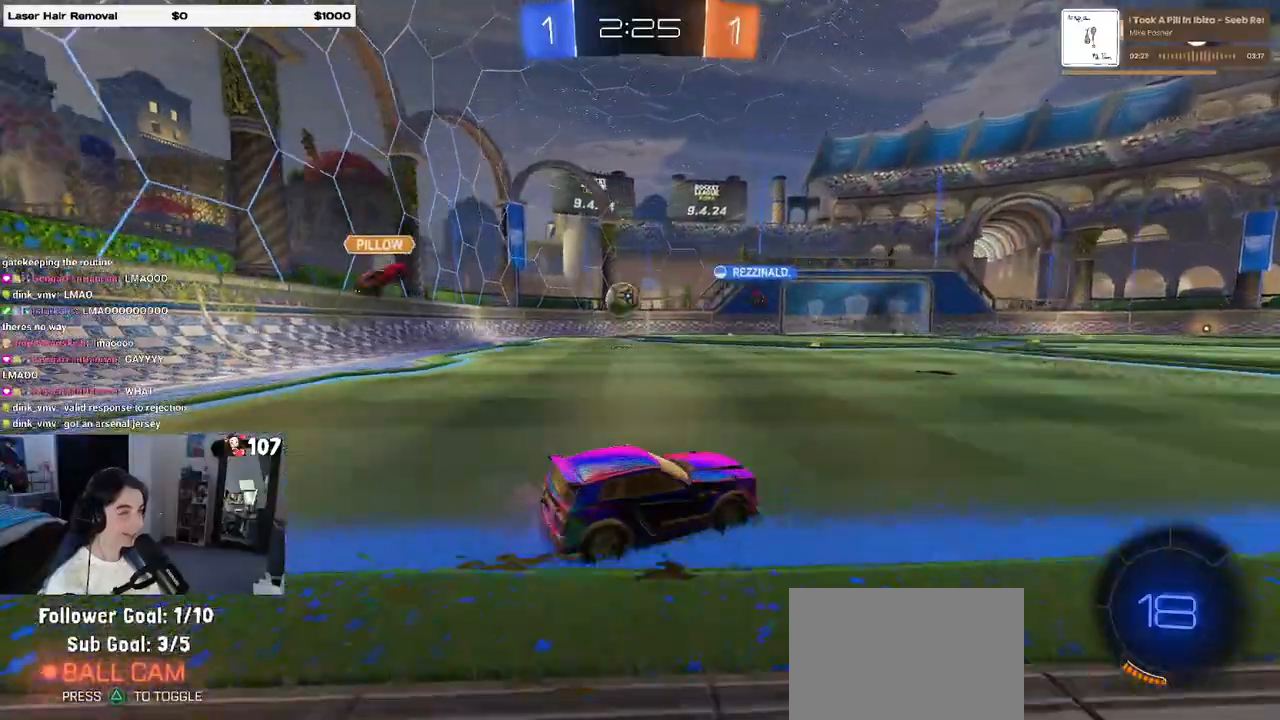
{"buttons": [], "left_stick": "center", "right_stick": "center", "events": [[133, "left_stick", "center"]]}
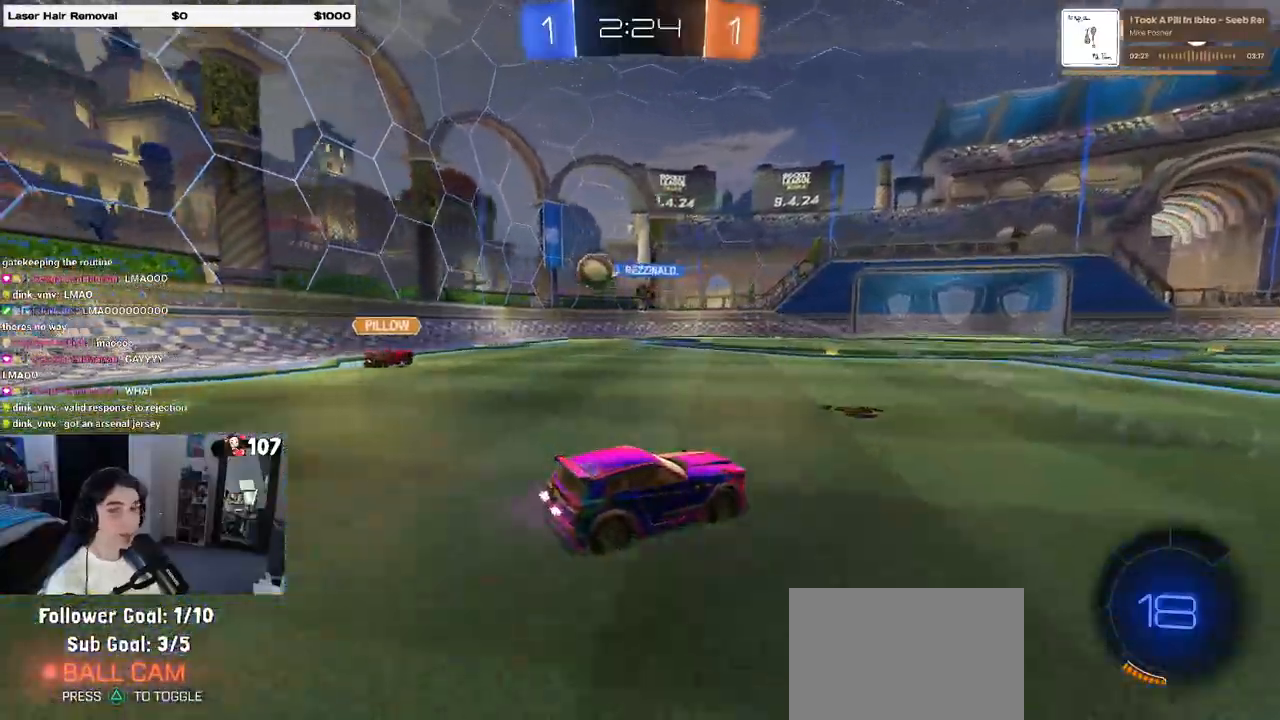
{"buttons": ["R1"], "left_stick": "down-left", "right_stick": "center", "events": [[50, "R1", "down"], [67, "CROSS", "down"], [83, "left_stick", "up-left"], [167, "CROSS", "up"], [200, "CROSS", "down"], [300, "CROSS", "up"], [300, "left_stick", "down"], [333, "TRIANGLE", "down"], [450, "TRIANGLE", "up"], [500, "left_stick", "down-left"]]}
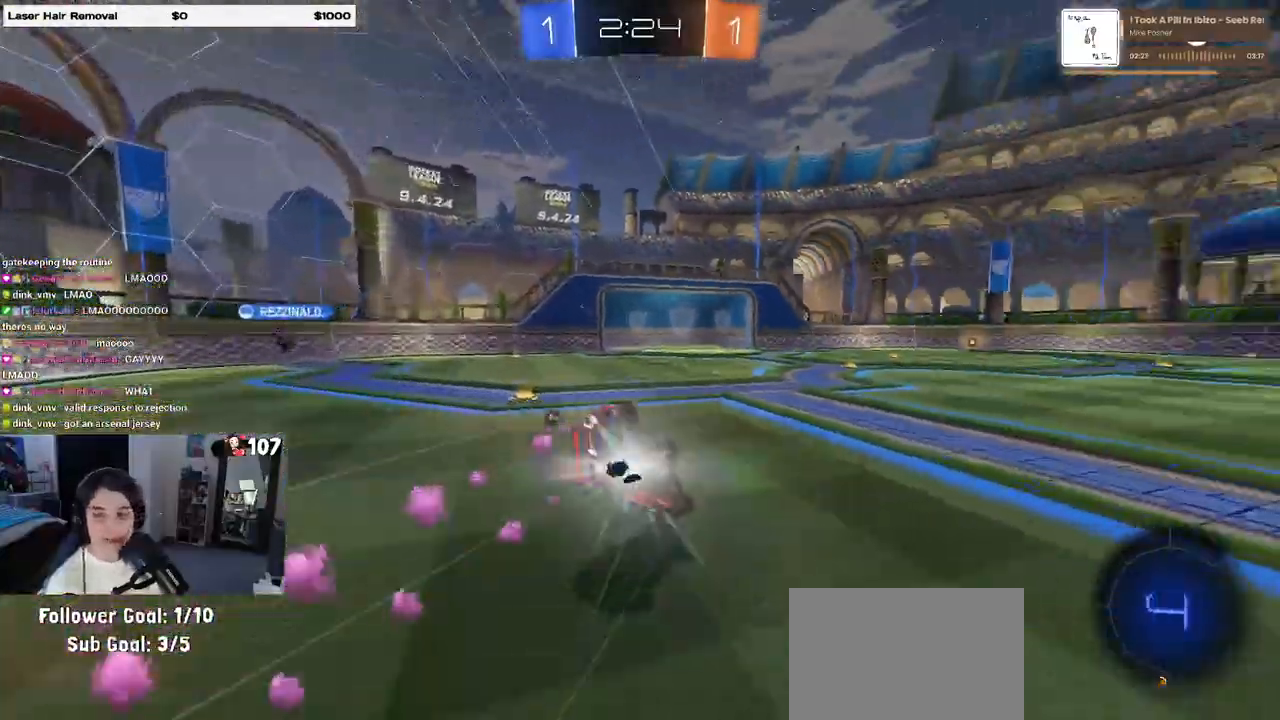
{"buttons": ["SQUARE"], "left_stick": "down-left", "right_stick": "center", "events": [[267, "R1", "up"], [267, "SQUARE", "down"]]}
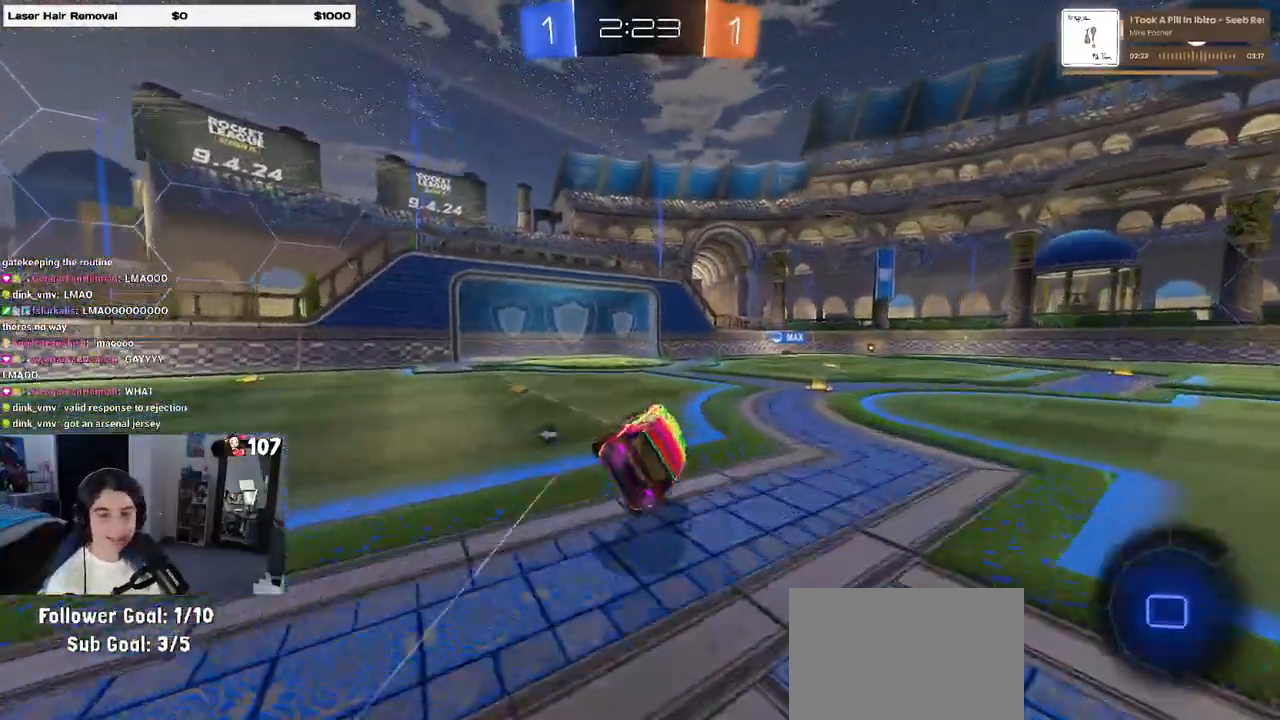
{"buttons": [], "left_stick": "center", "right_stick": "center", "events": [[33, "SQUARE", "up"], [117, "left_stick", "center"], [333, "TRIANGLE", "down"], [383, "left_stick", "left"], [467, "TRIANGLE", "up"], [483, "left_stick", "center"]]}
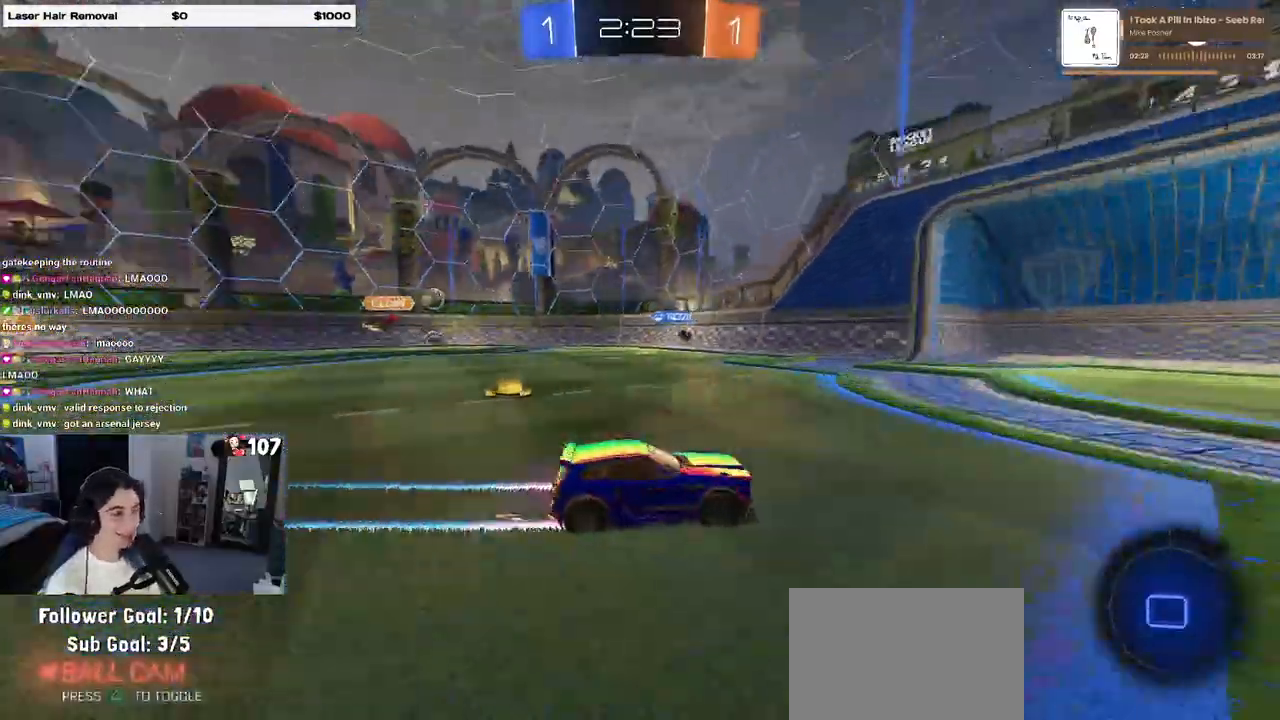
{"buttons": [], "left_stick": "left", "right_stick": "center", "events": [[250, "left_stick", "left"], [283, "SQUARE", "down"], [450, "SQUARE", "up"]]}
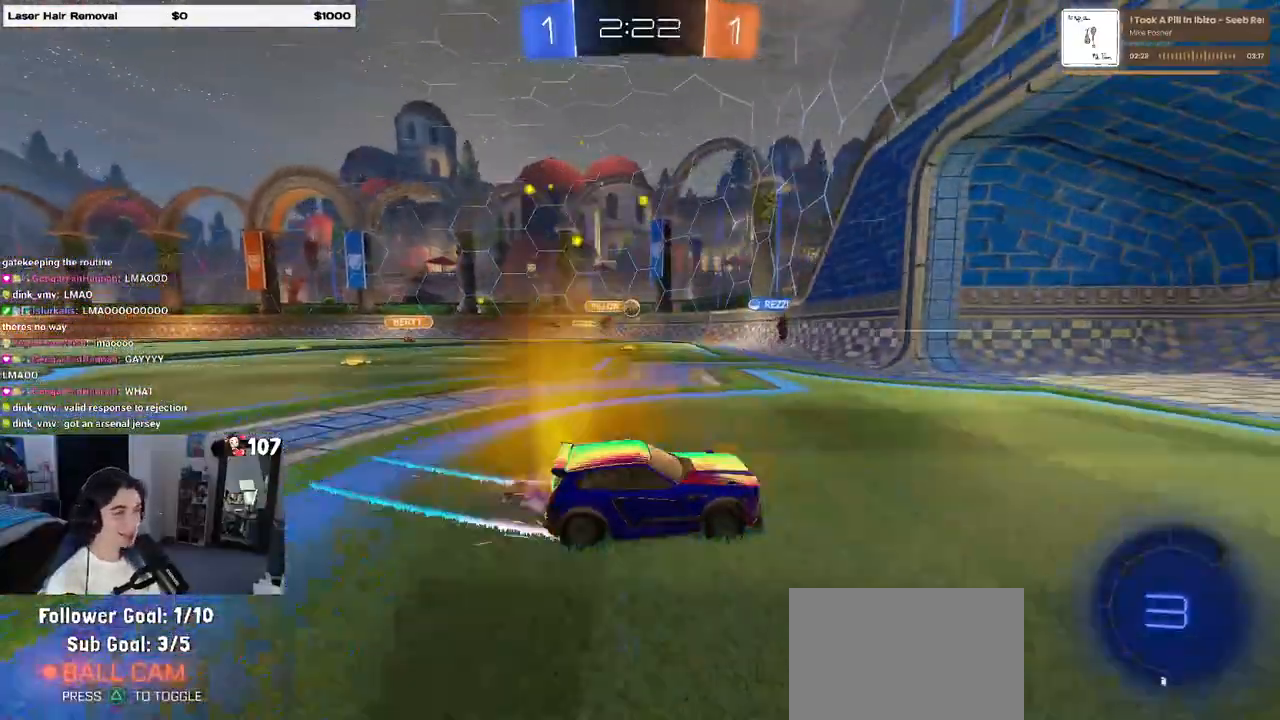
{"buttons": [], "left_stick": "center", "right_stick": "center", "events": [[500, "left_stick", "center"]]}
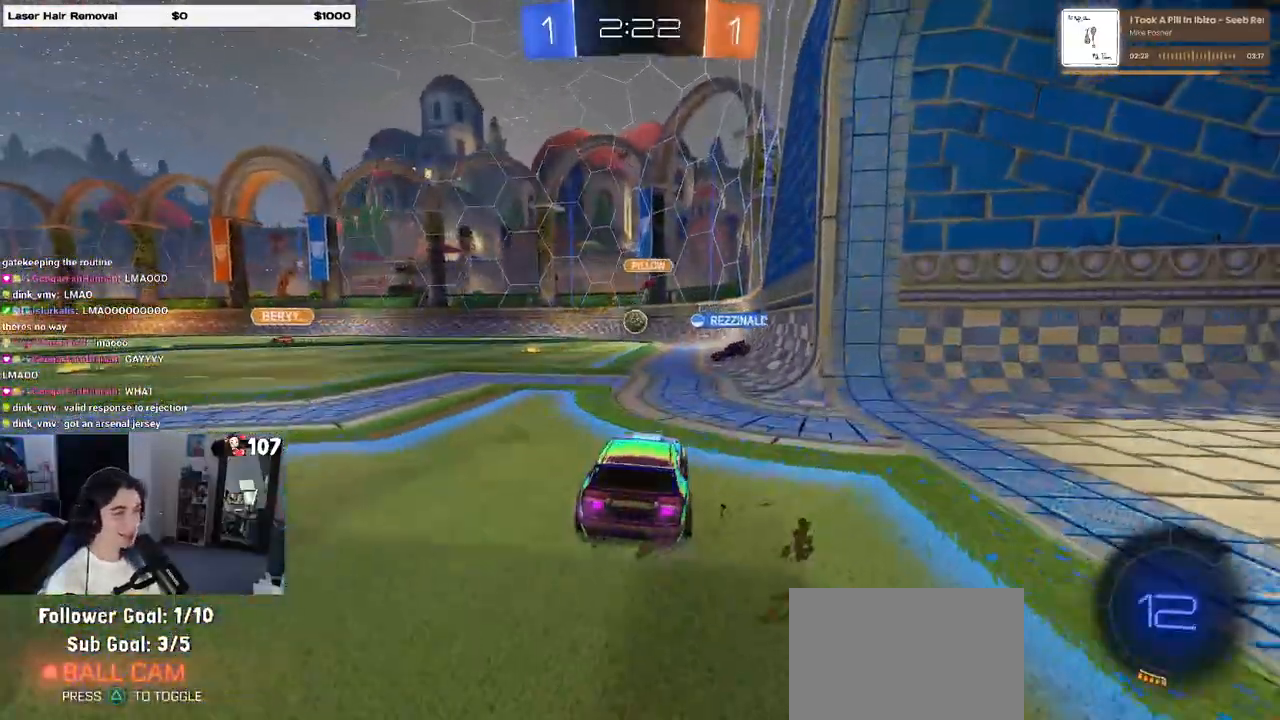
{"buttons": ["L2"], "left_stick": "center", "right_stick": "center", "events": [[400, "L2", "down"]]}
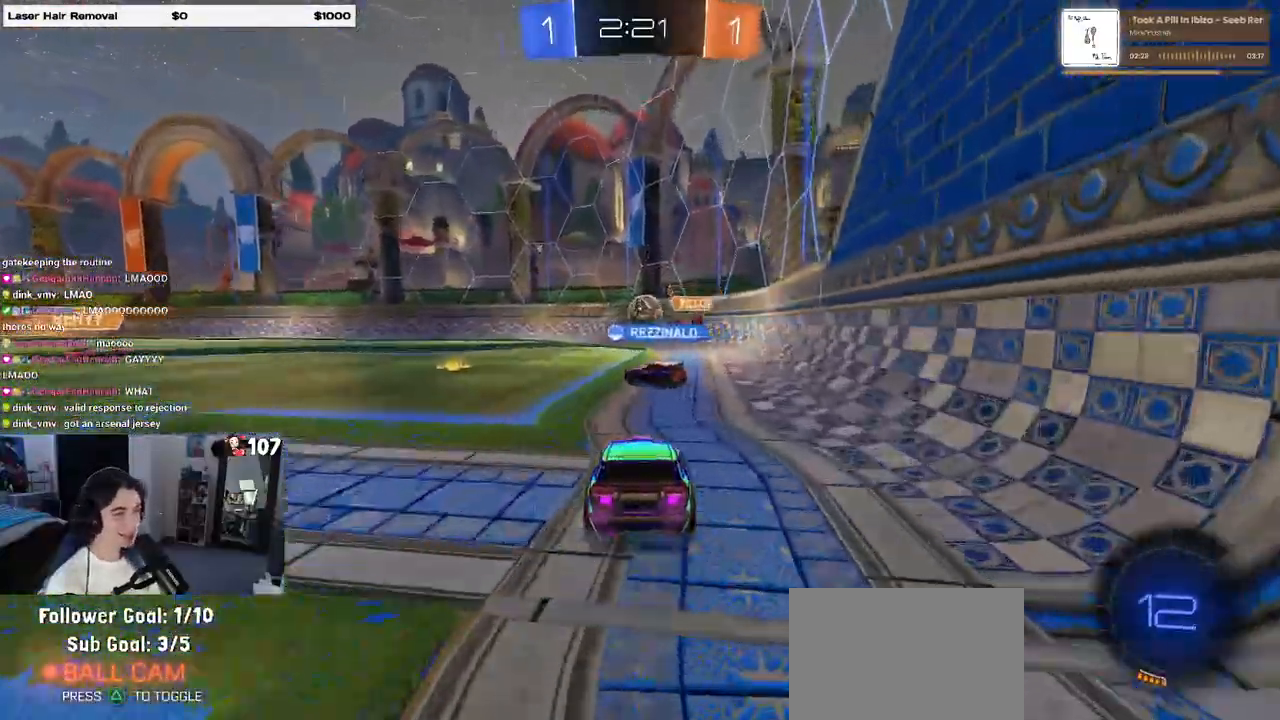
{"buttons": [], "left_stick": "right", "right_stick": "center", "events": [[50, "left_stick", "left"], [133, "L2", "up"], [250, "left_stick", "center"], [317, "left_stick", "right"]]}
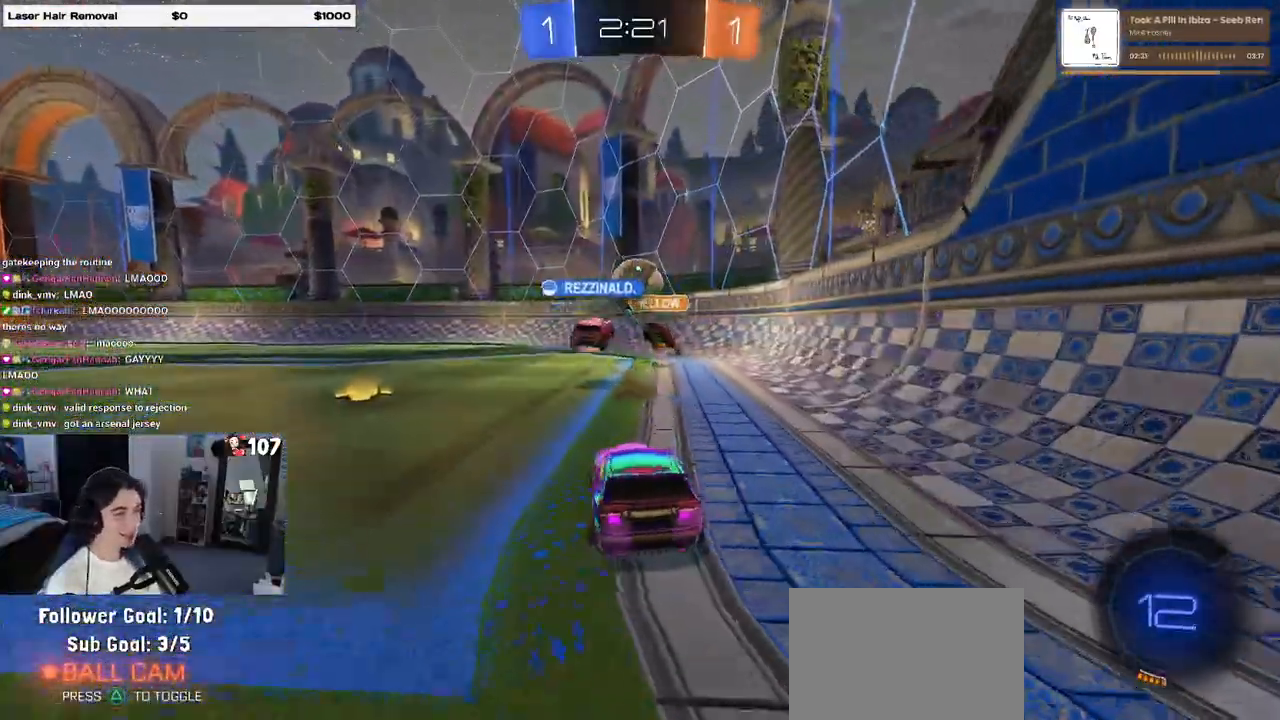
{"buttons": [], "left_stick": "right", "right_stick": "center", "events": [[250, "SQUARE", "down"], [383, "SQUARE", "up"]]}